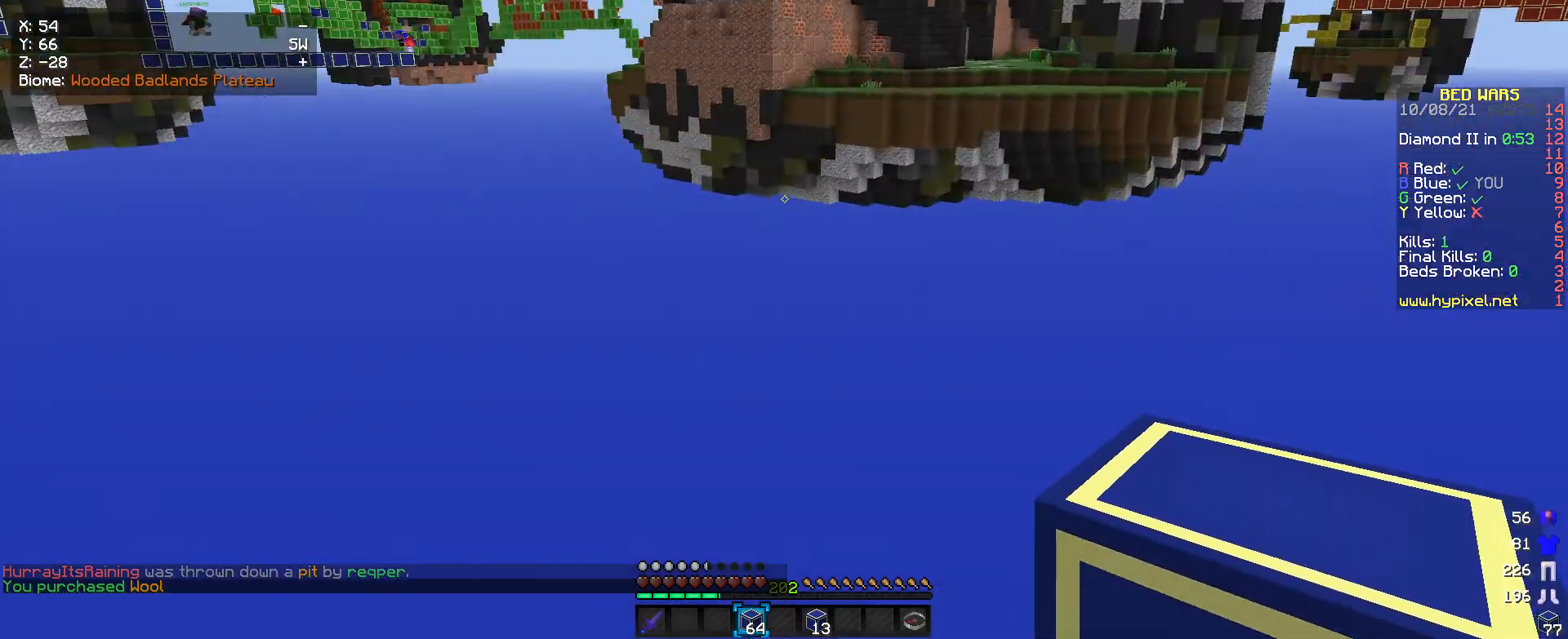
Gameplay with keyboard and mouse; each line is a JSON object with the keys and mouse buttons held at the frame after it. "events" lists presses ("down") and releases ("up") of "a", "d", "s", "w", "mouse_left" and "mouse_right" between this image and that frame as [ms after this image, input, new state], when the widget could be followed in between. "mouse_left", "mouse_right" = the "left", "right" buttons of the "mouse" list. No other keys are recorded. Fast repeated clicks can show as one long hold. Mouse movement is not recorded.
{"keys": ["w"], "mouse": [], "events": [[400, "w", "down"]]}
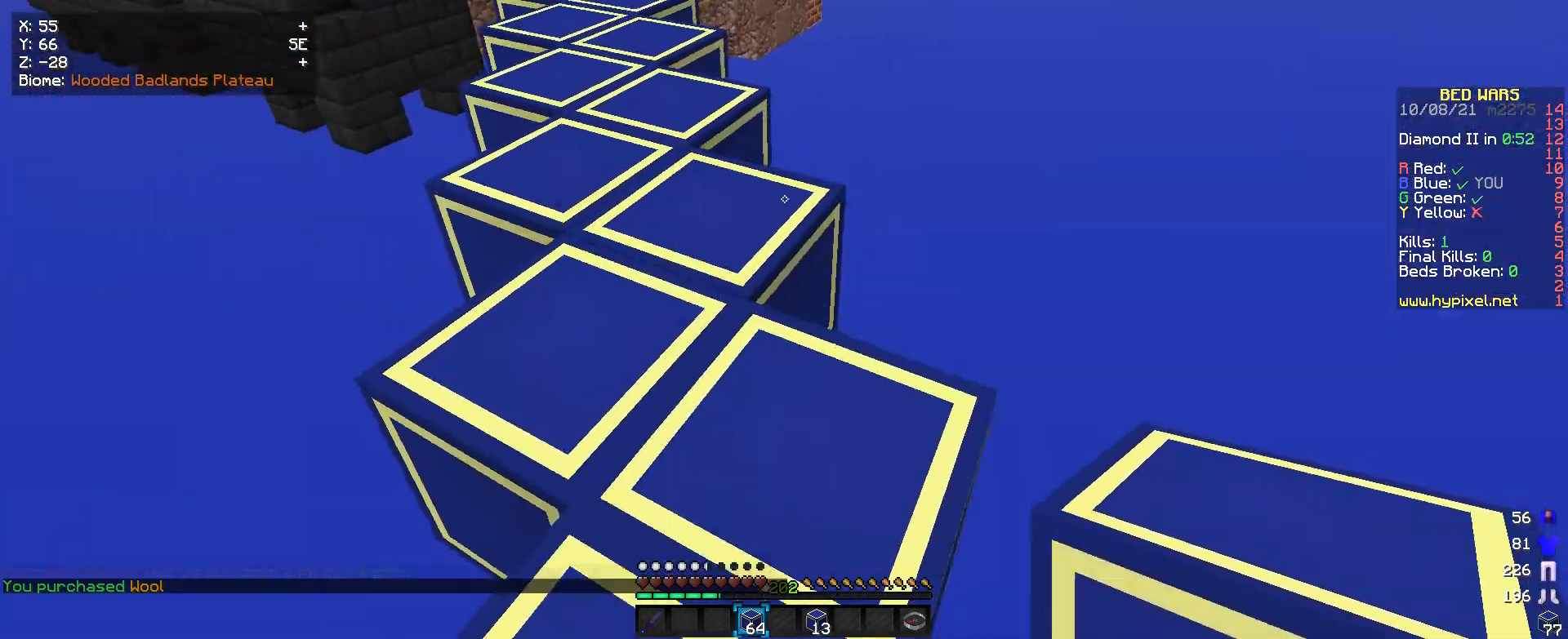
{"keys": ["w"], "mouse": [], "events": []}
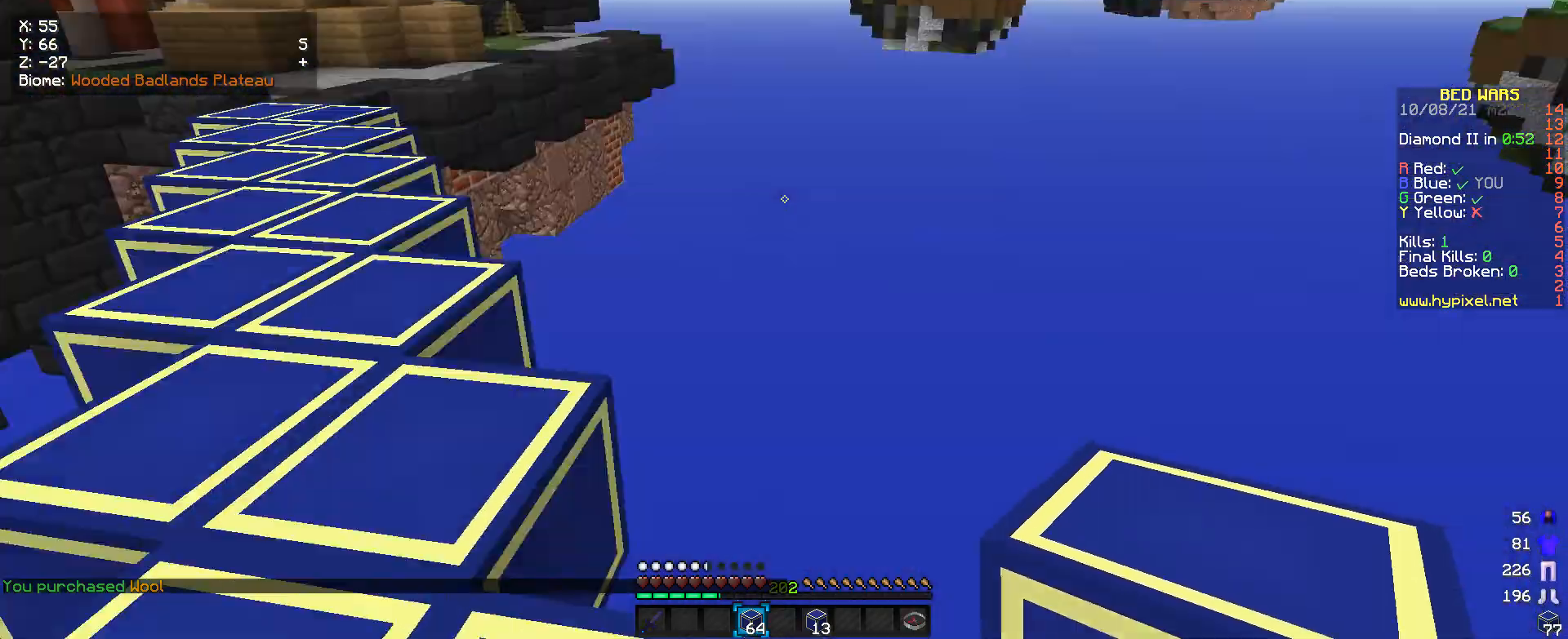
{"keys": [], "mouse": [], "events": [[166, "a", "down"], [433, "a", "up"], [466, "w", "up"]]}
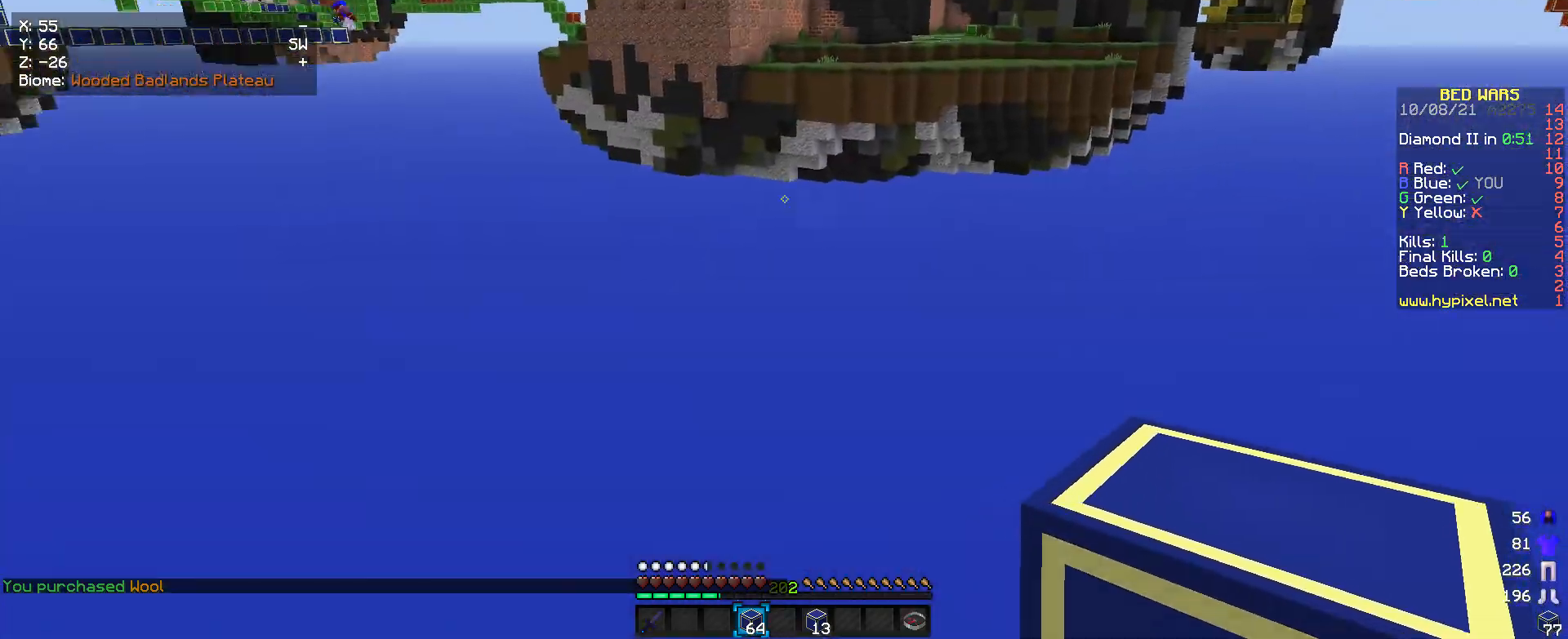
{"keys": ["d", "s"], "mouse": [], "events": [[200, "d", "down"], [233, "s", "down"]]}
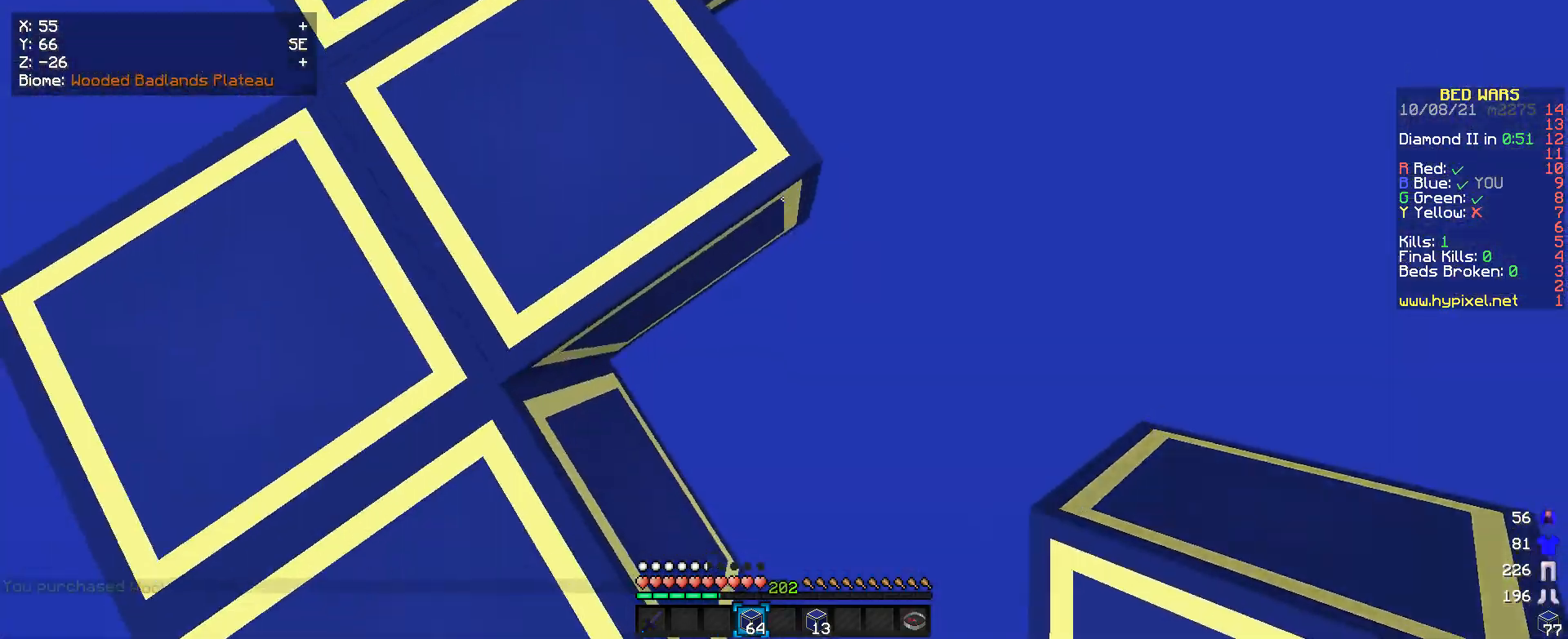
{"keys": ["d", "s"], "mouse": [], "events": [[100, "mouse_right", "down"], [233, "mouse_right", "up"]]}
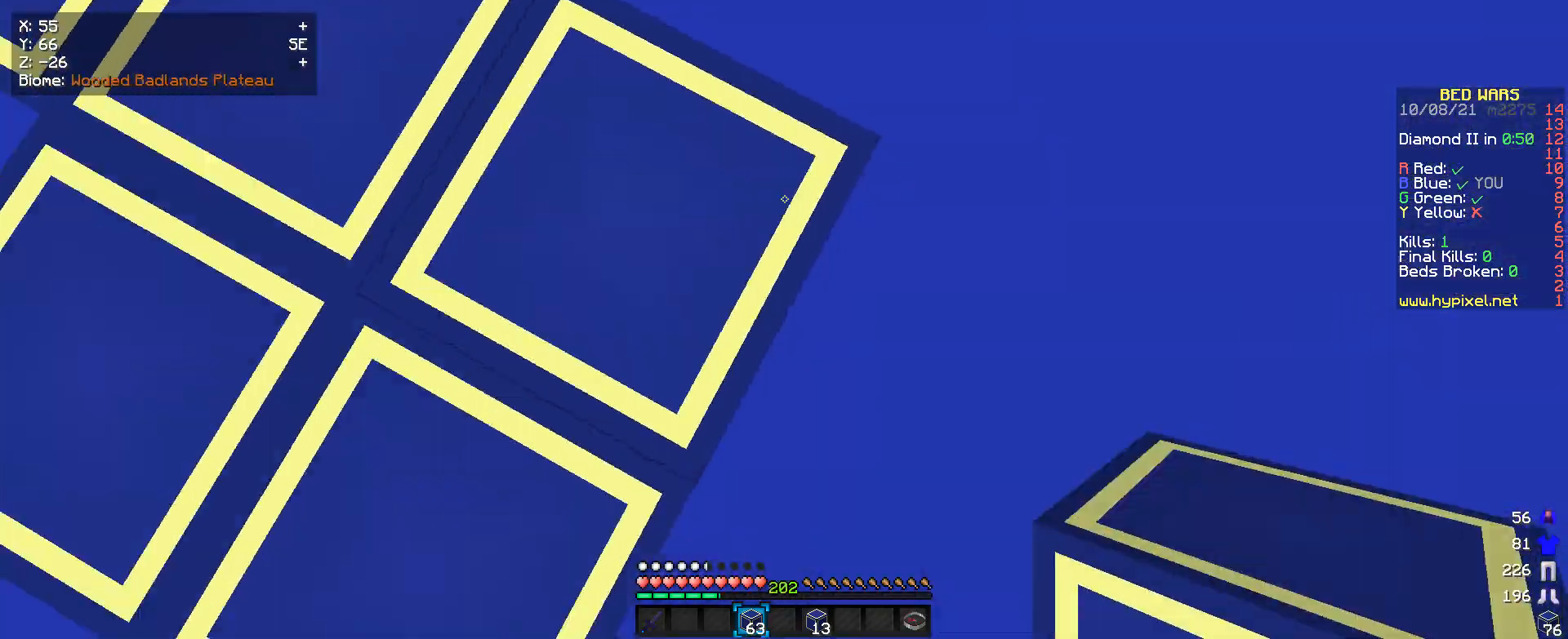
{"keys": ["d", "s"], "mouse": [], "events": [[200, "mouse_right", "down"], [466, "mouse_right", "up"]]}
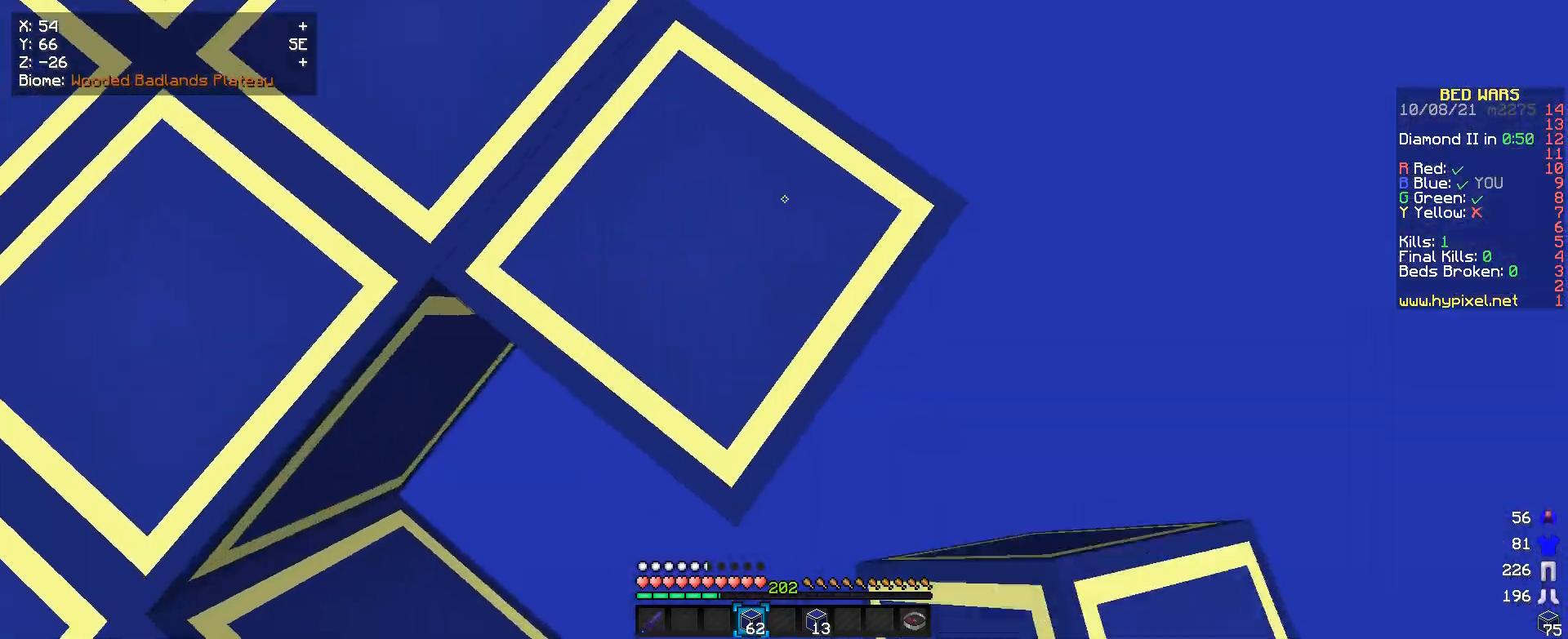
{"keys": ["d", "s"], "mouse": ["right"], "events": [[300, "mouse_right", "down"], [400, "mouse_right", "up"], [500, "mouse_right", "down"]]}
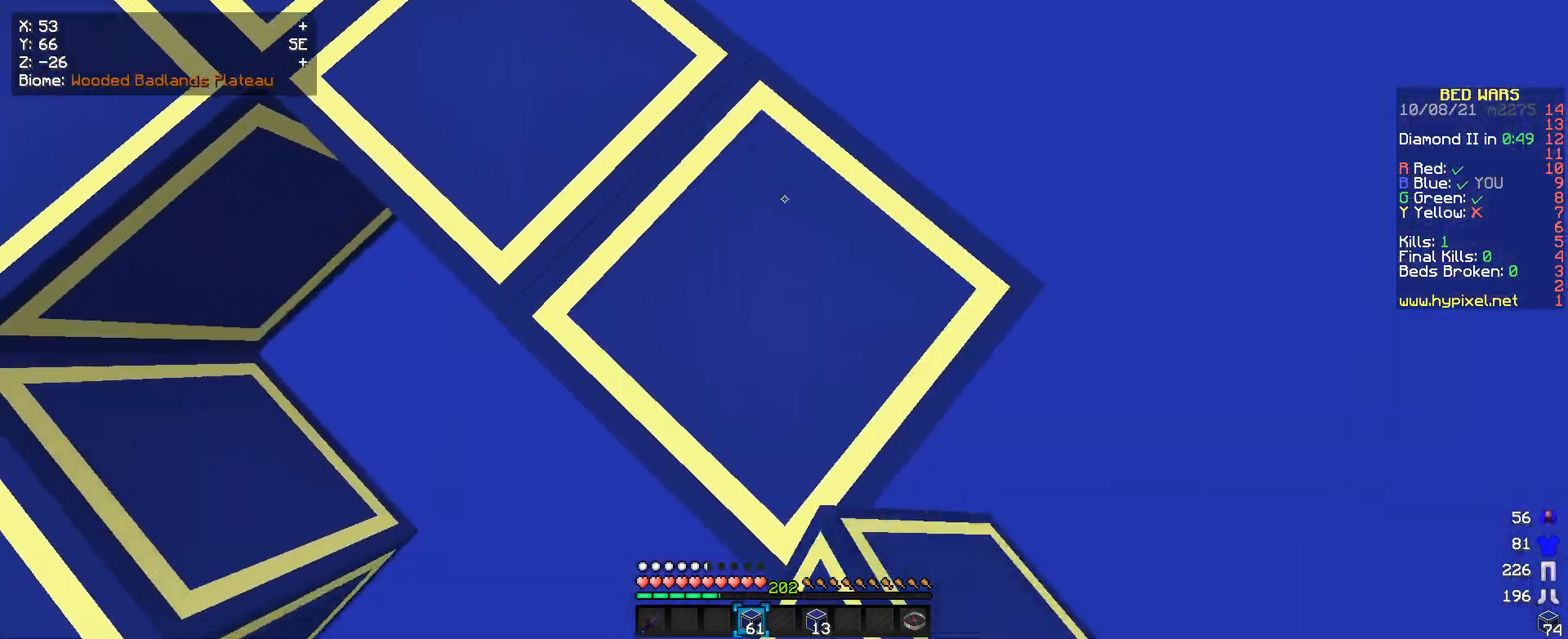
{"keys": ["d", "s"], "mouse": ["right"], "events": [[66, "mouse_right", "up"], [466, "mouse_right", "down"]]}
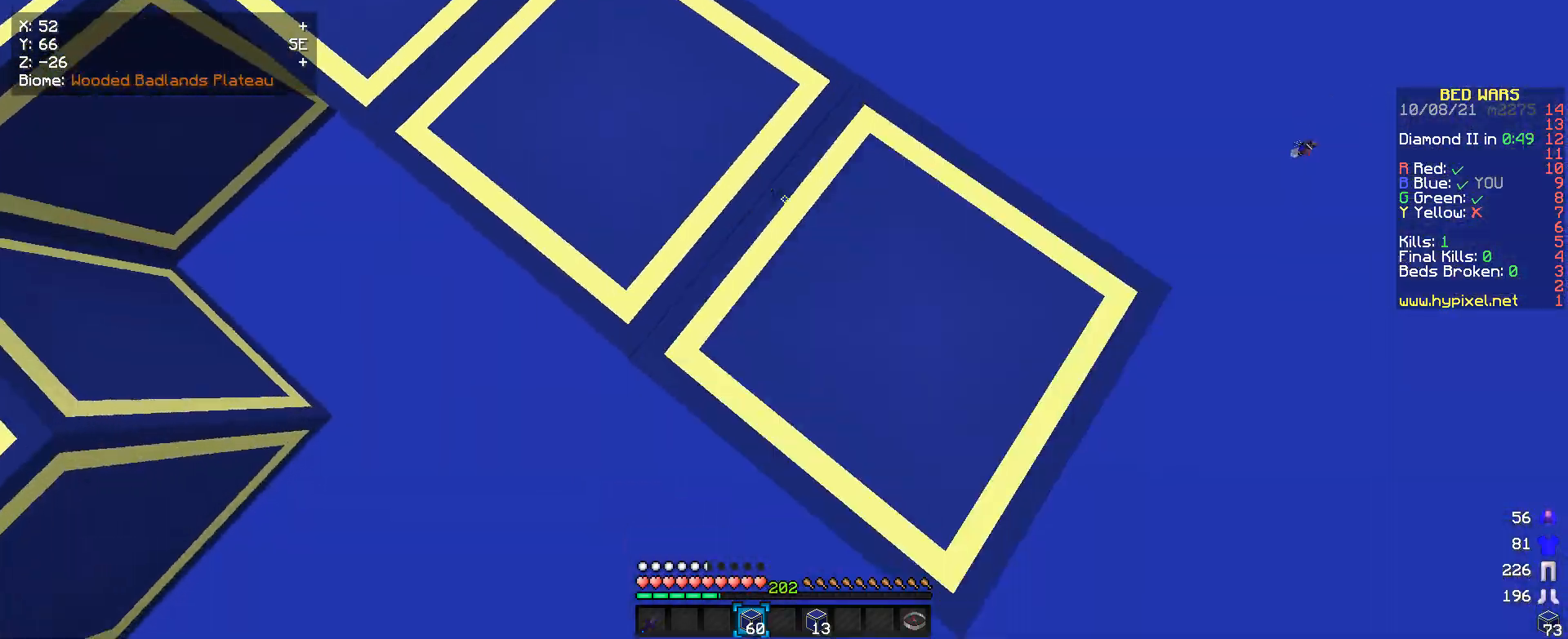
{"keys": ["d", "s"], "mouse": [], "events": [[100, "mouse_right", "up"]]}
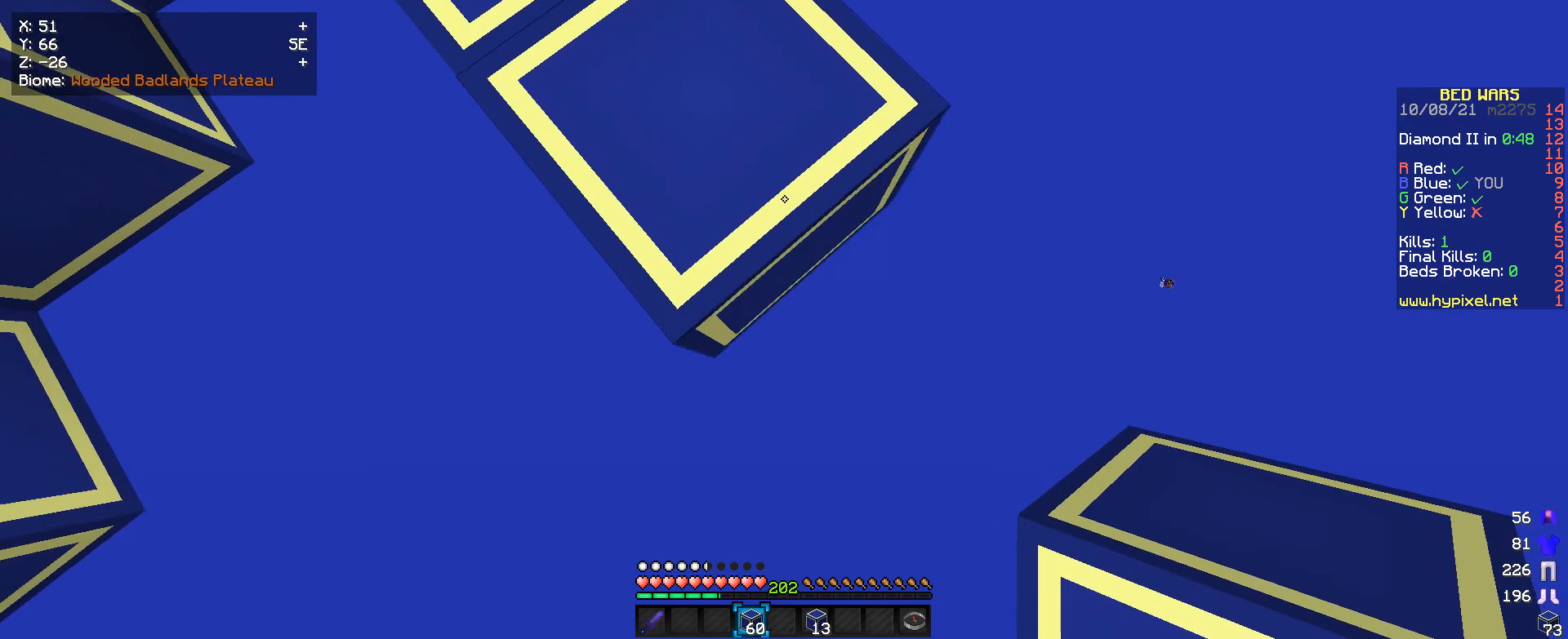
{"keys": ["d", "s"], "mouse": [], "events": [[33, "mouse_right", "down"], [166, "mouse_right", "up"], [300, "mouse_right", "down"], [433, "mouse_right", "up"]]}
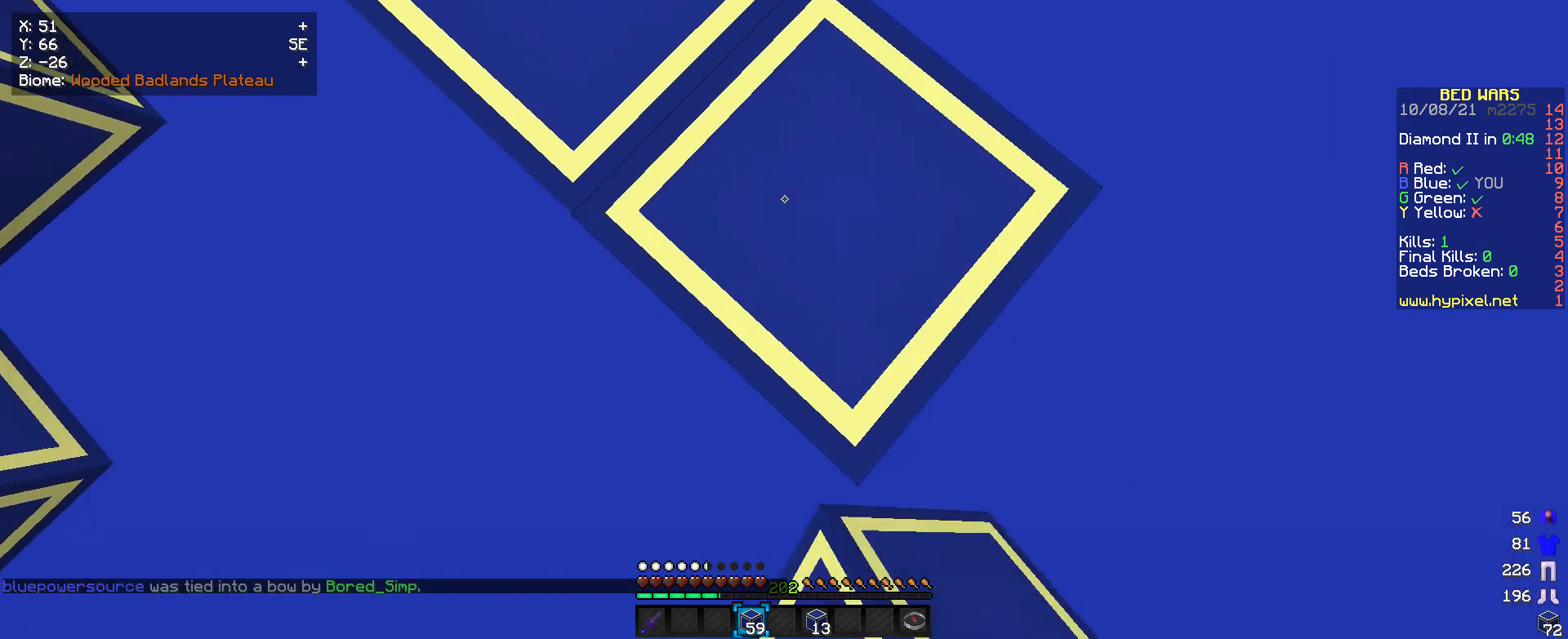
{"keys": ["d", "s"], "mouse": ["right"], "events": [[433, "mouse_right", "down"]]}
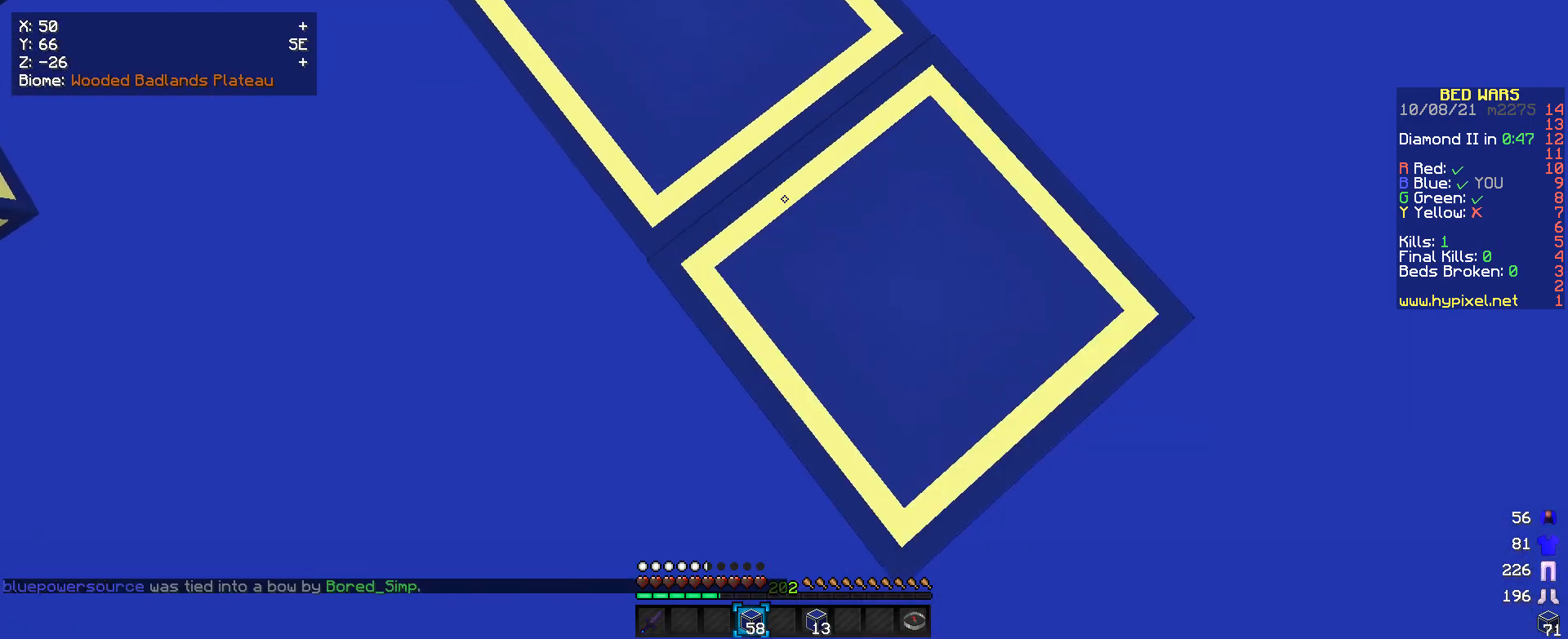
{"keys": ["d", "s"], "mouse": [], "events": [[66, "mouse_right", "up"]]}
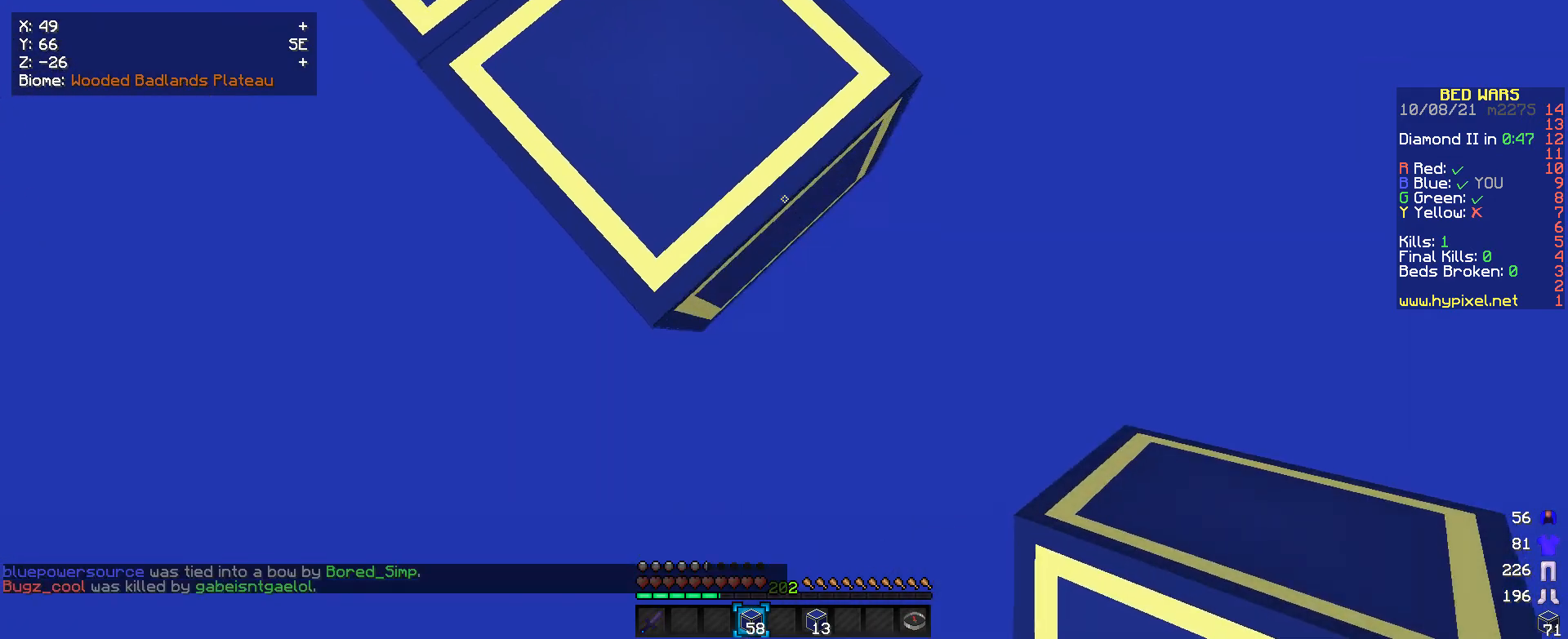
{"keys": ["d", "s"], "mouse": [], "events": [[133, "mouse_right", "down"], [266, "mouse_right", "up"]]}
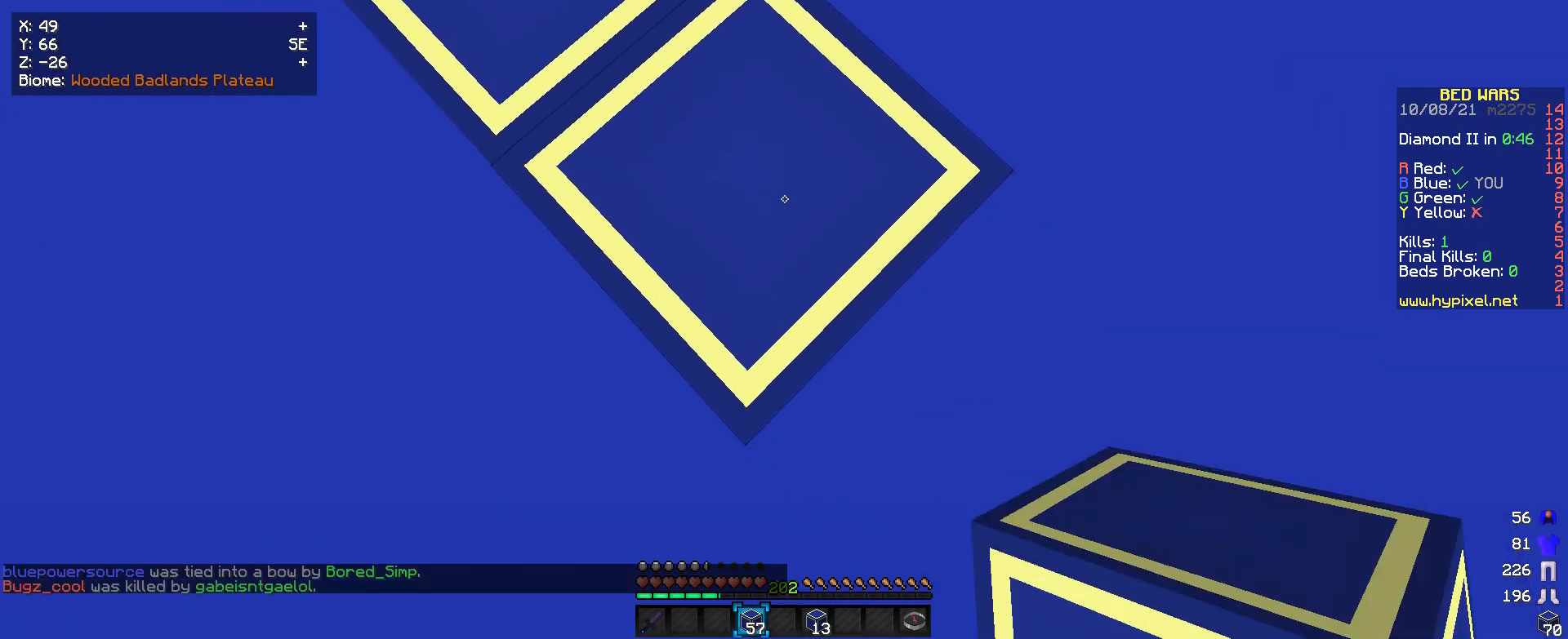
{"keys": ["d", "s"], "mouse": [], "events": [[266, "mouse_right", "down"], [400, "mouse_right", "up"]]}
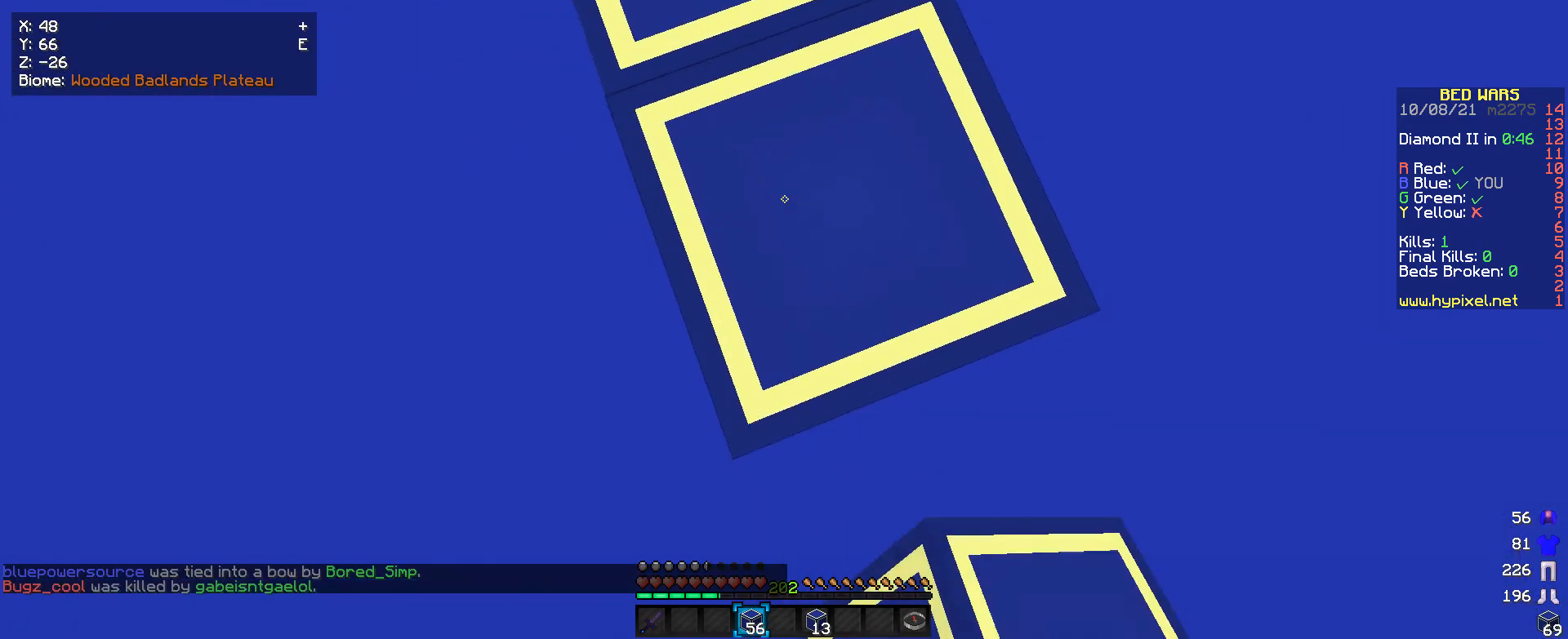
{"keys": ["d", "s"], "mouse": [], "events": [[366, "mouse_right", "down"], [500, "mouse_right", "up"]]}
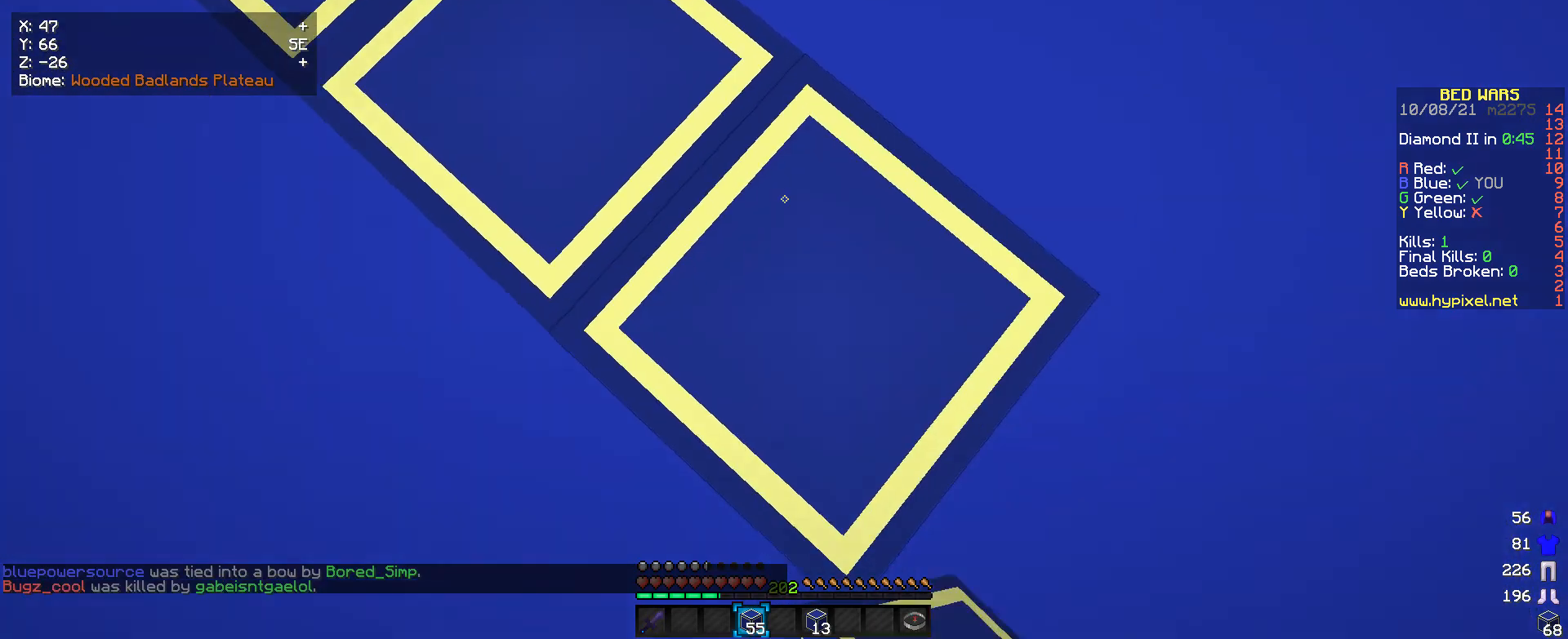
{"keys": ["d", "s"], "mouse": [], "events": []}
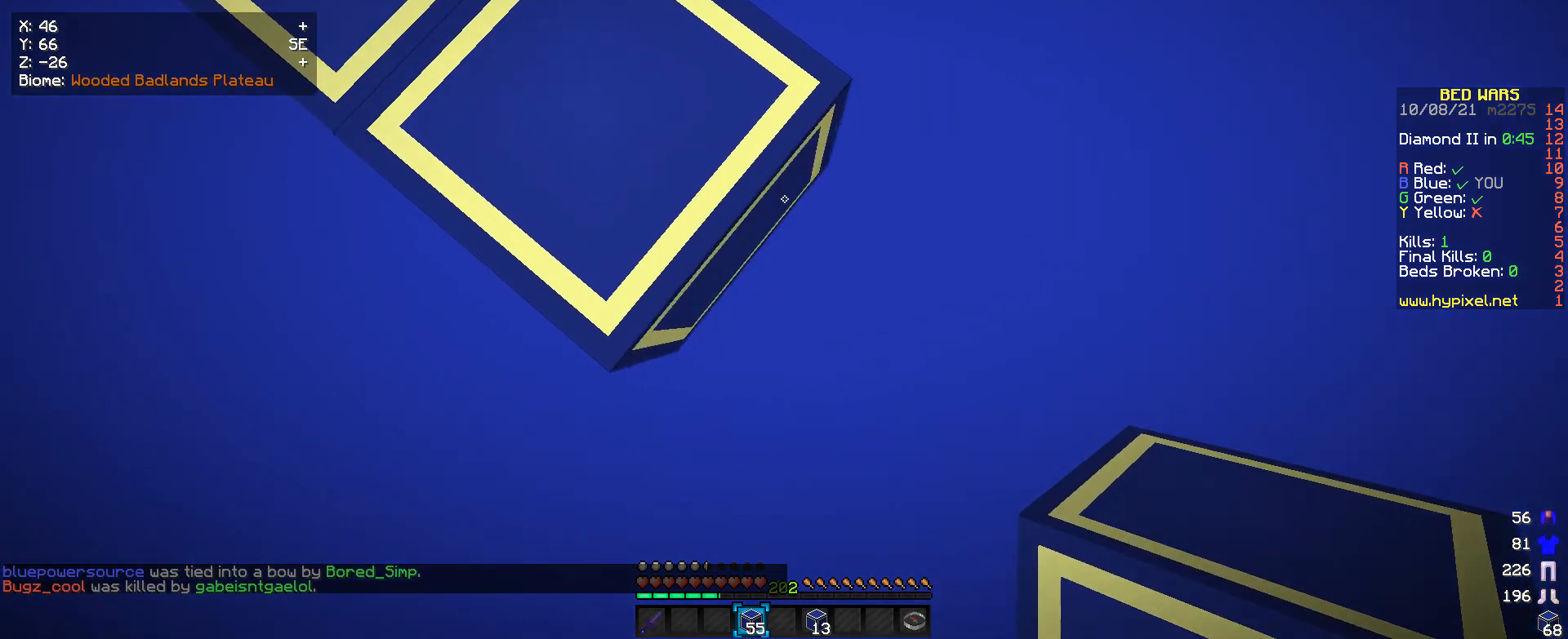
{"keys": ["d", "s"], "mouse": ["right"], "events": [[66, "mouse_right", "down"]]}
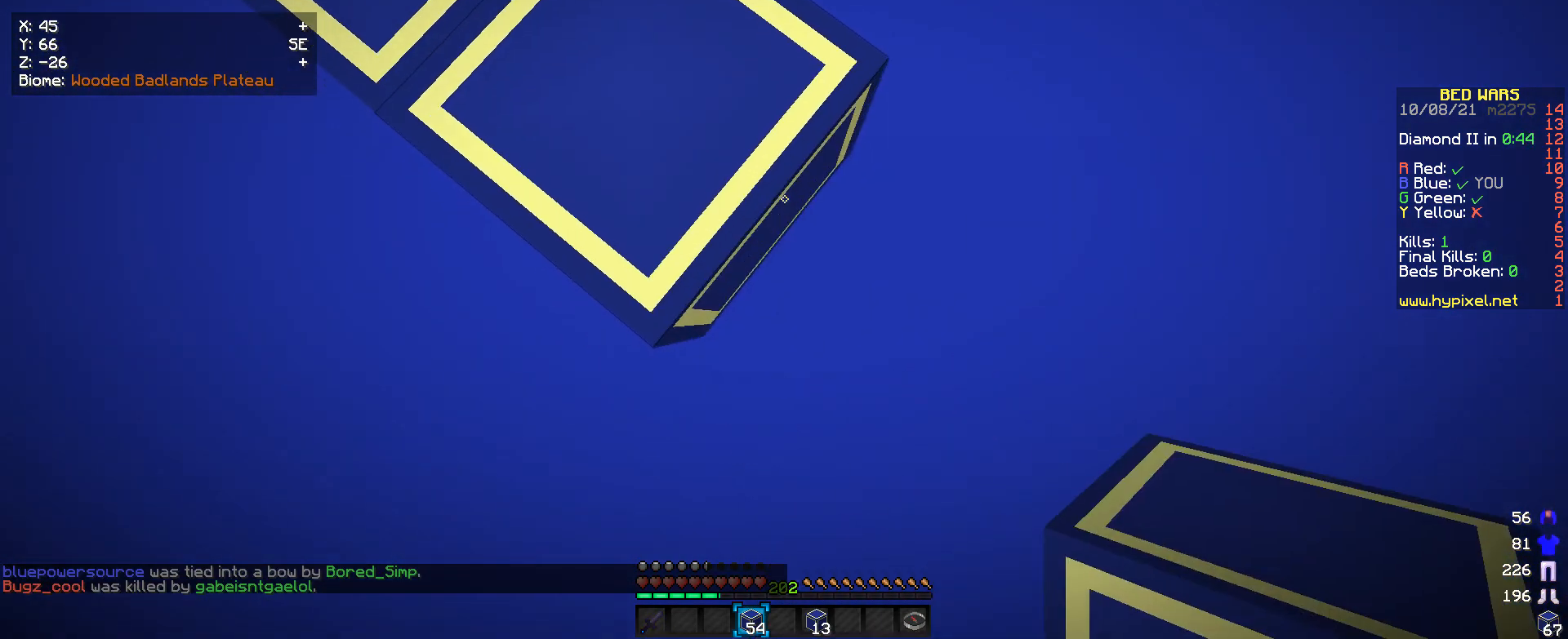
{"keys": ["d", "s"], "mouse": ["right"], "events": []}
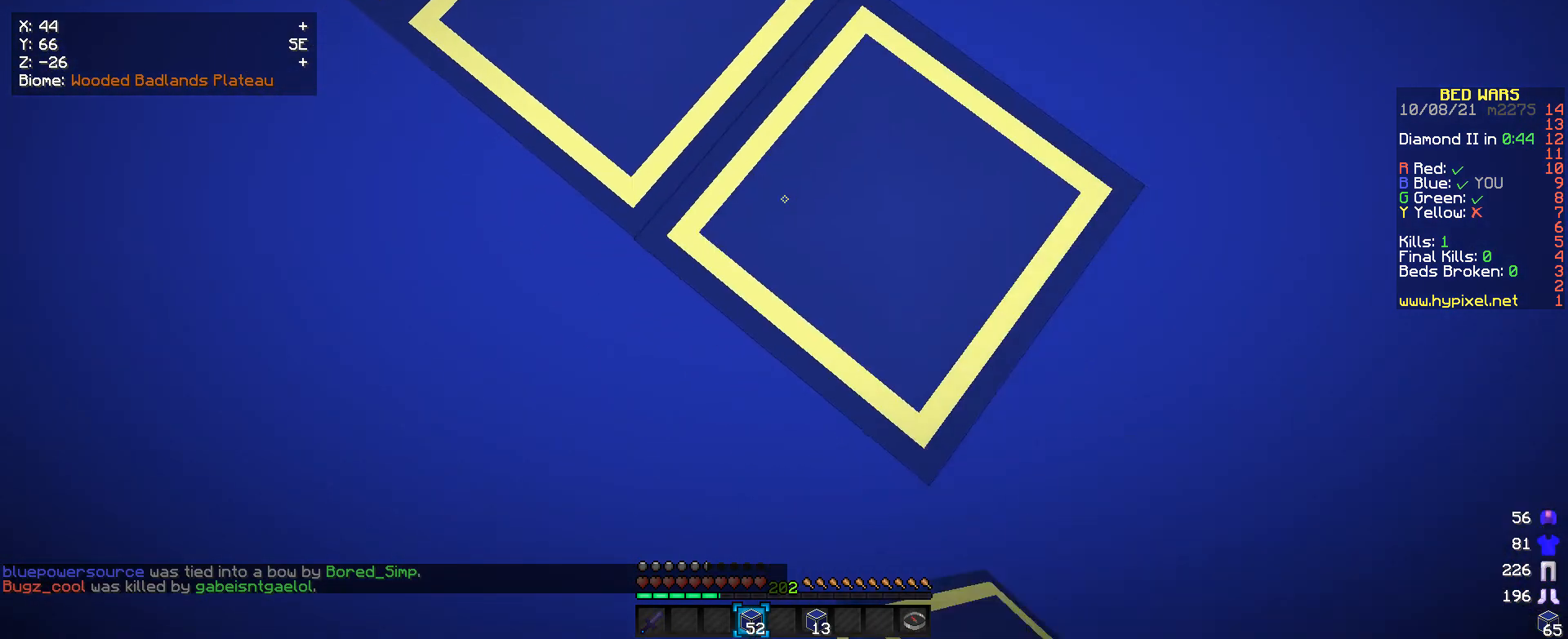
{"keys": ["d", "s"], "mouse": [], "events": [[433, "mouse_right", "up"]]}
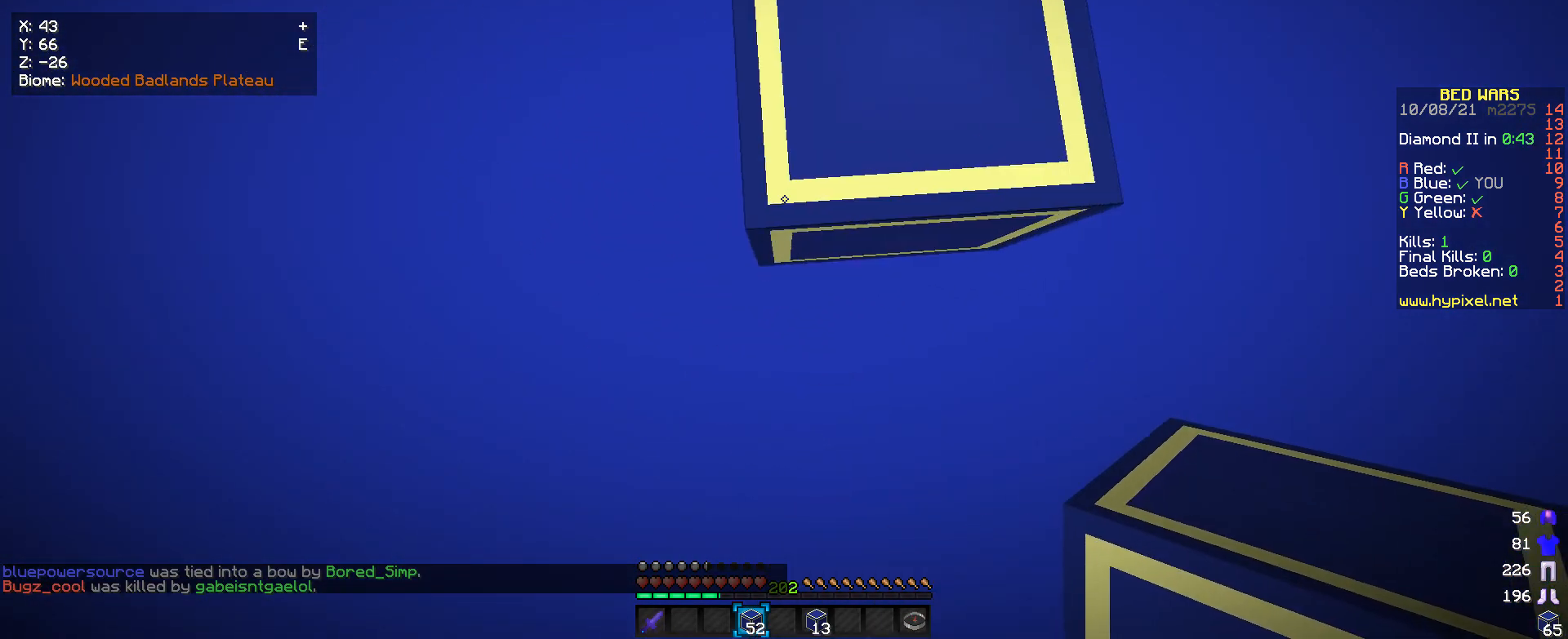
{"keys": ["d", "s"], "mouse": [], "events": [[333, "mouse_right", "down"], [466, "mouse_right", "up"]]}
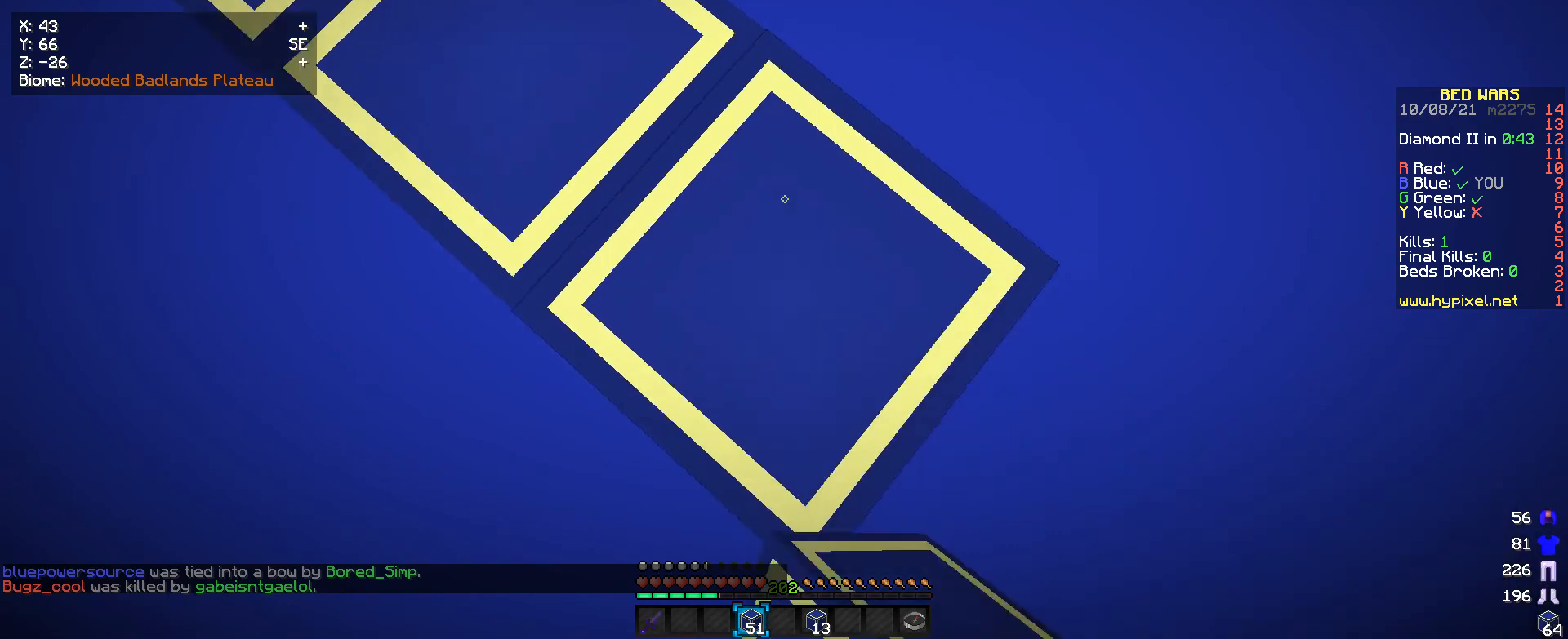
{"keys": ["d", "s"], "mouse": ["right"], "events": [[433, "mouse_right", "down"]]}
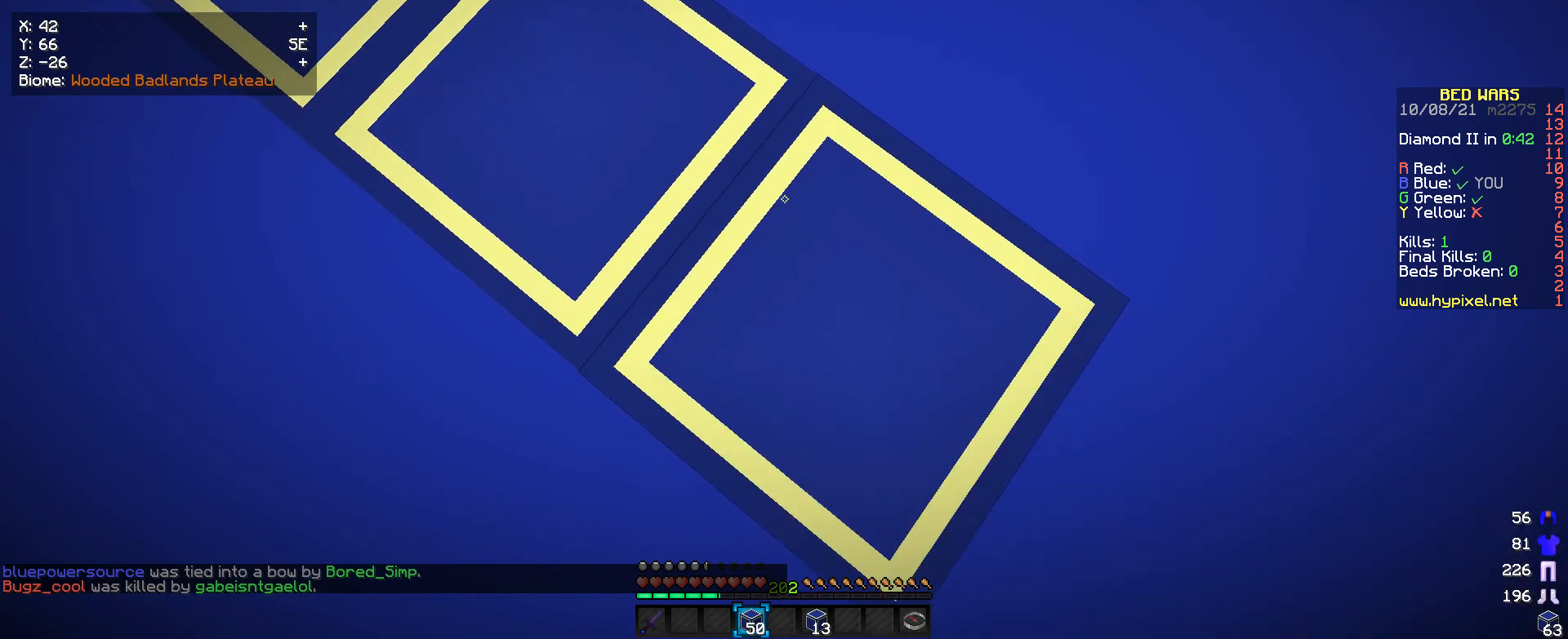
{"keys": ["d", "s"], "mouse": [], "events": [[66, "mouse_right", "up"]]}
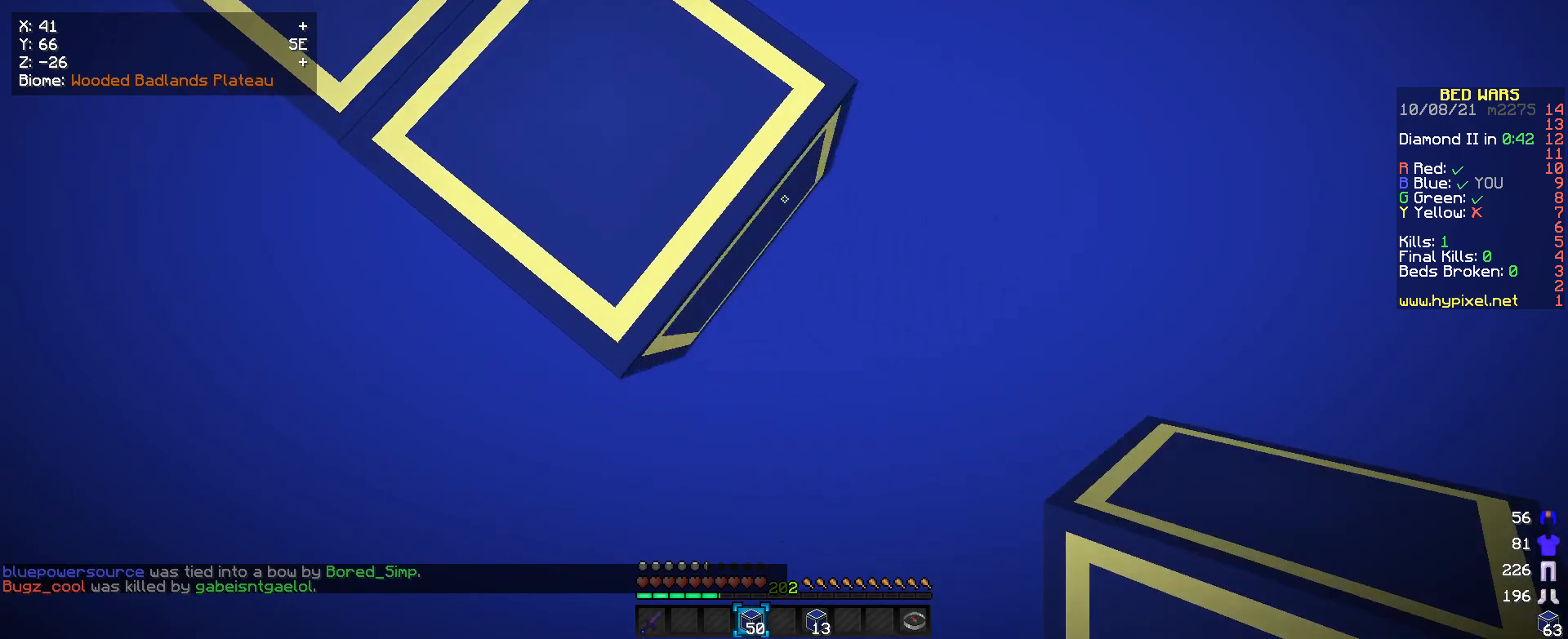
{"keys": ["d", "s"], "mouse": ["right"], "events": [[33, "mouse_right", "down"]]}
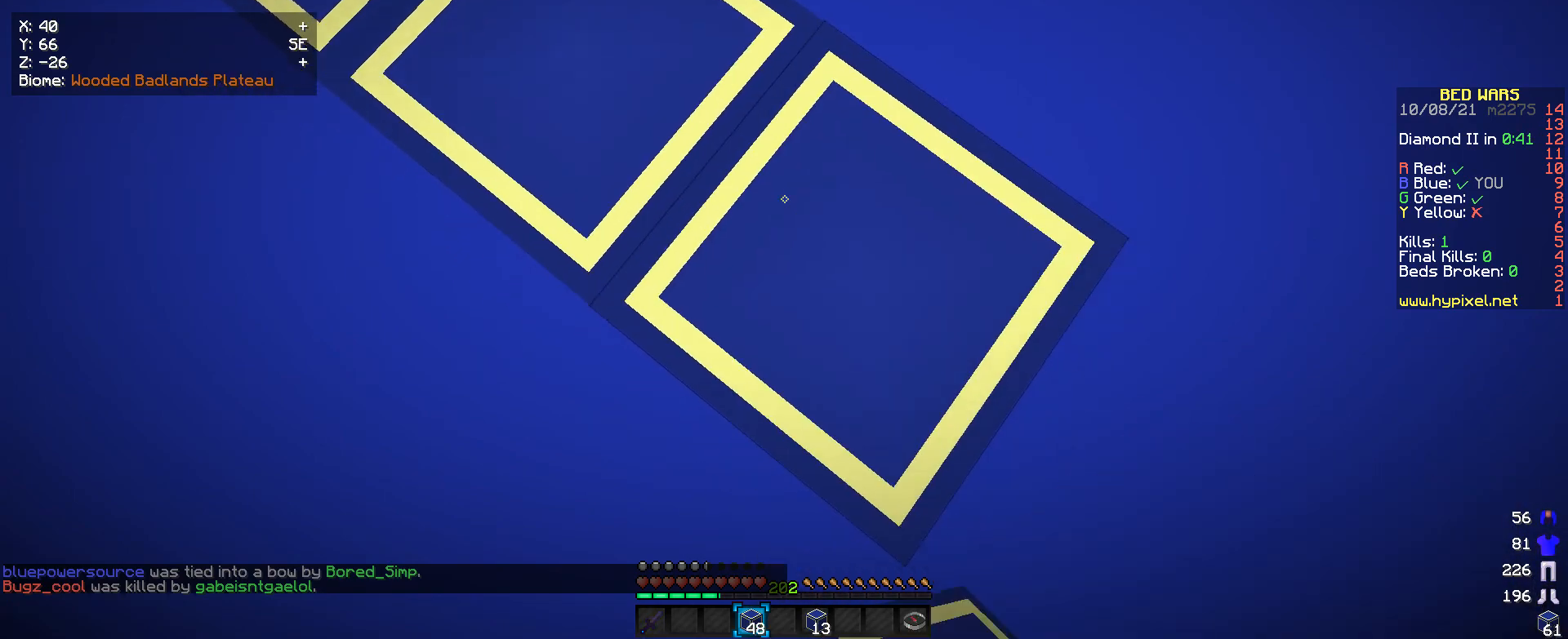
{"keys": ["d", "s"], "mouse": ["right"], "events": []}
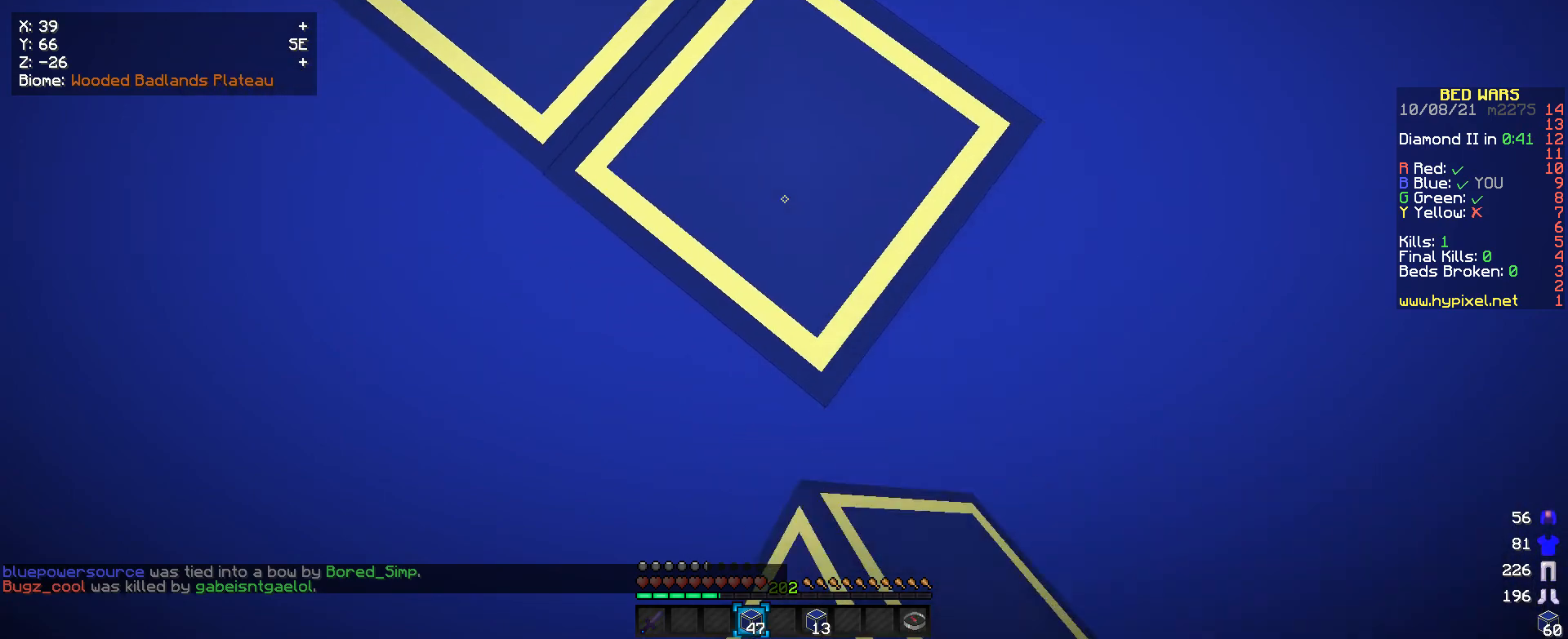
{"keys": ["d", "s"], "mouse": [], "events": [[366, "mouse_right", "up"]]}
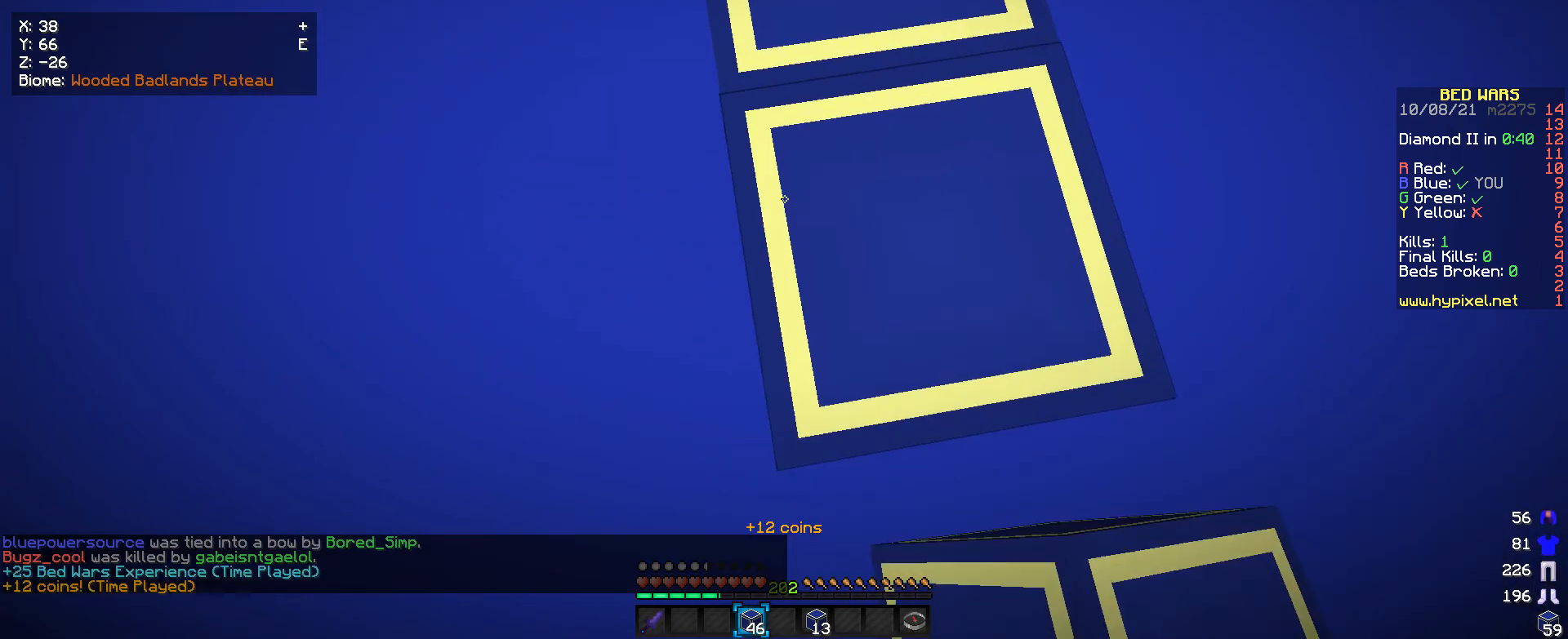
{"keys": ["d", "s"], "mouse": ["right"], "events": [[466, "mouse_right", "down"]]}
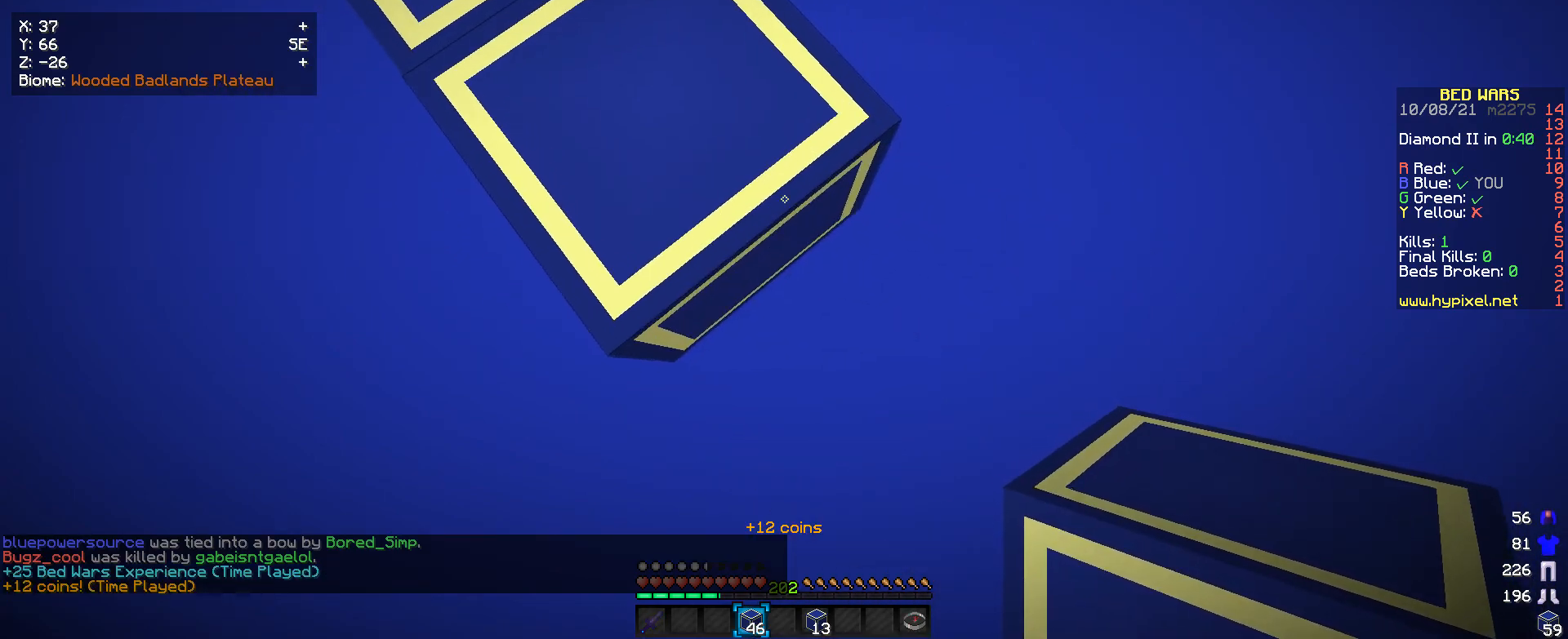
{"keys": ["d", "s"], "mouse": [], "events": [[100, "mouse_right", "up"], [233, "mouse_right", "down"], [333, "mouse_right", "up"]]}
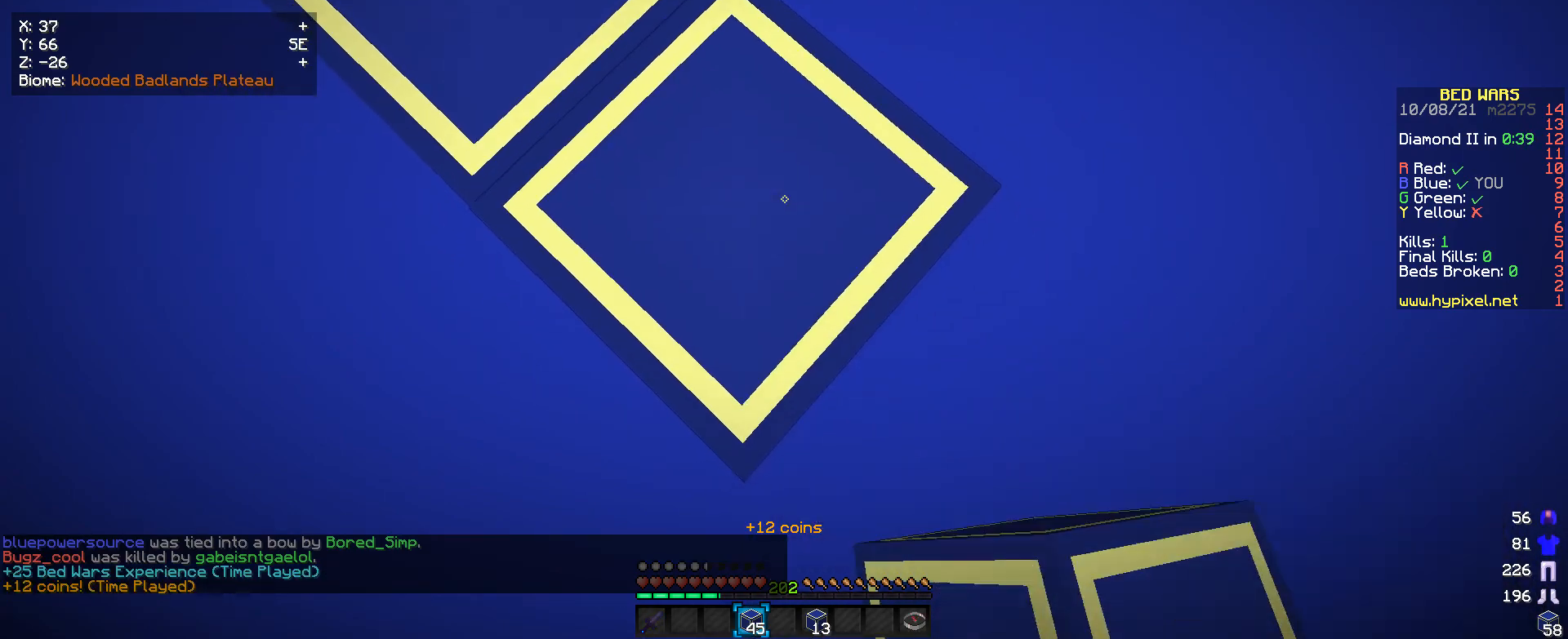
{"keys": ["d", "s"], "mouse": ["right"], "events": [[300, "mouse_right", "down"]]}
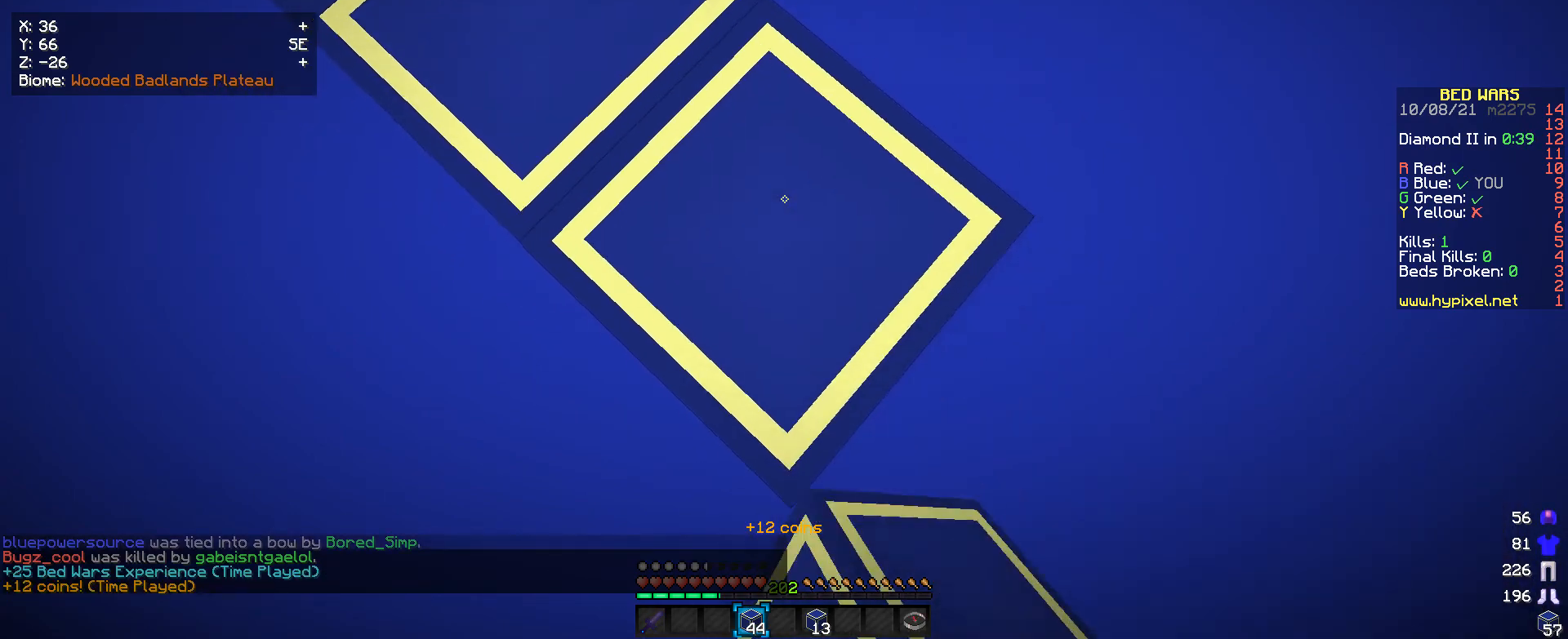
{"keys": ["d", "s"], "mouse": ["right"], "events": []}